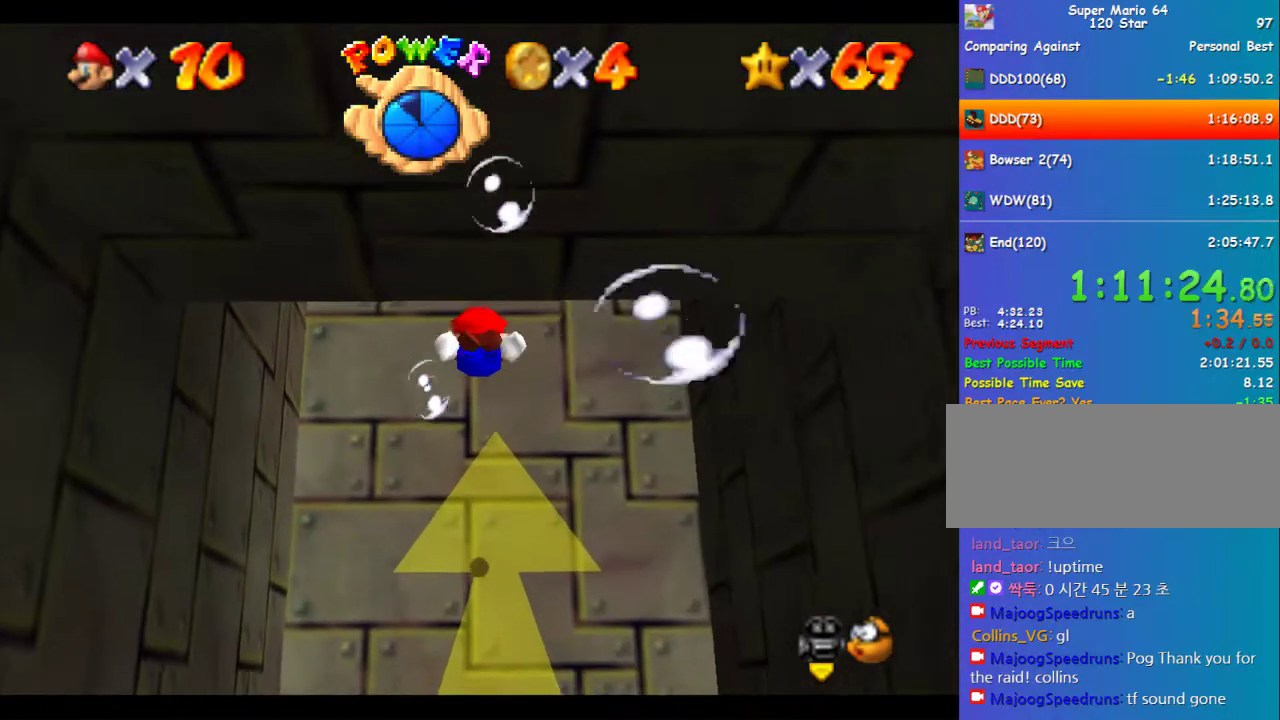
Gameplay with a controller (Nintendo layout); each line is a JSON object with the inputs held at the frame after it. "events" lists button and stick changes between this image and that frame as [ms after this image, input, new state], when the widget could be followed in between. Not read: L3 R3.
{"buttons": [], "left_stick": "center", "events": [[101, "A", "down"], [438, "A", "up"]]}
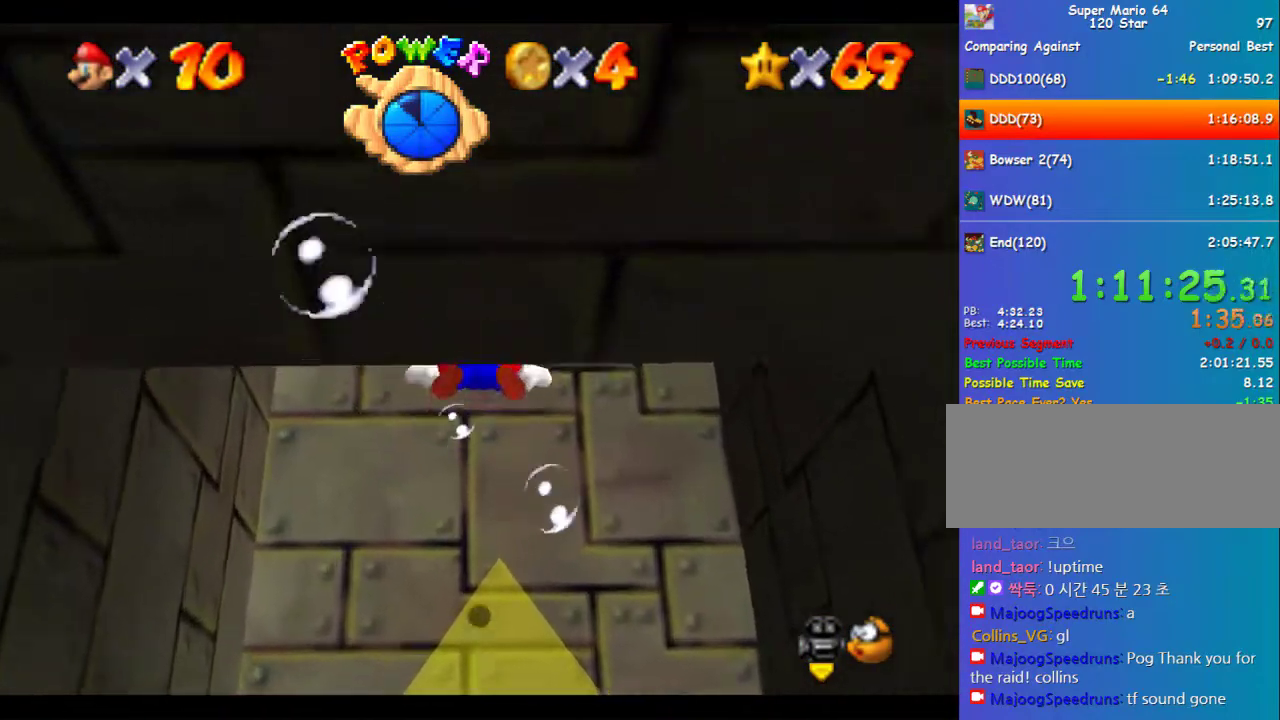
{"buttons": ["A"], "left_stick": "center", "events": [[236, "A", "down"]]}
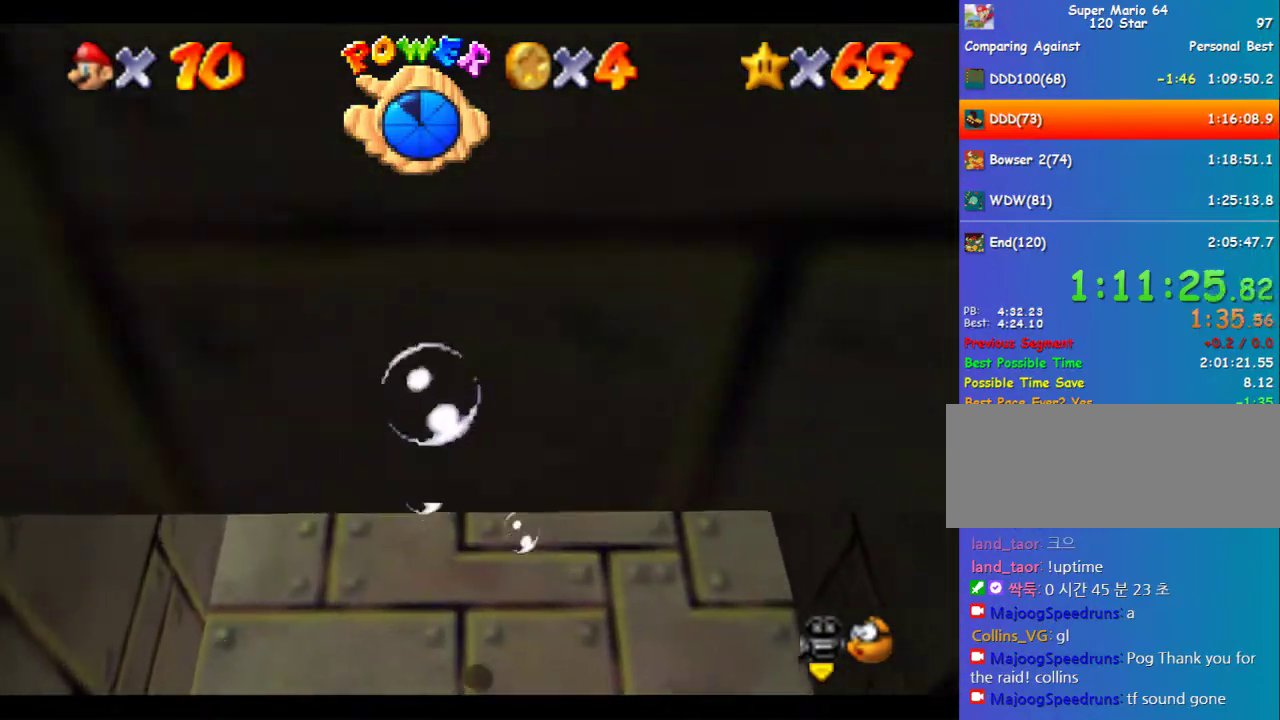
{"buttons": ["A"], "left_stick": "center", "events": [[101, "A", "up"], [202, "left_stick", "down-right"], [370, "left_stick", "center"], [438, "A", "down"]]}
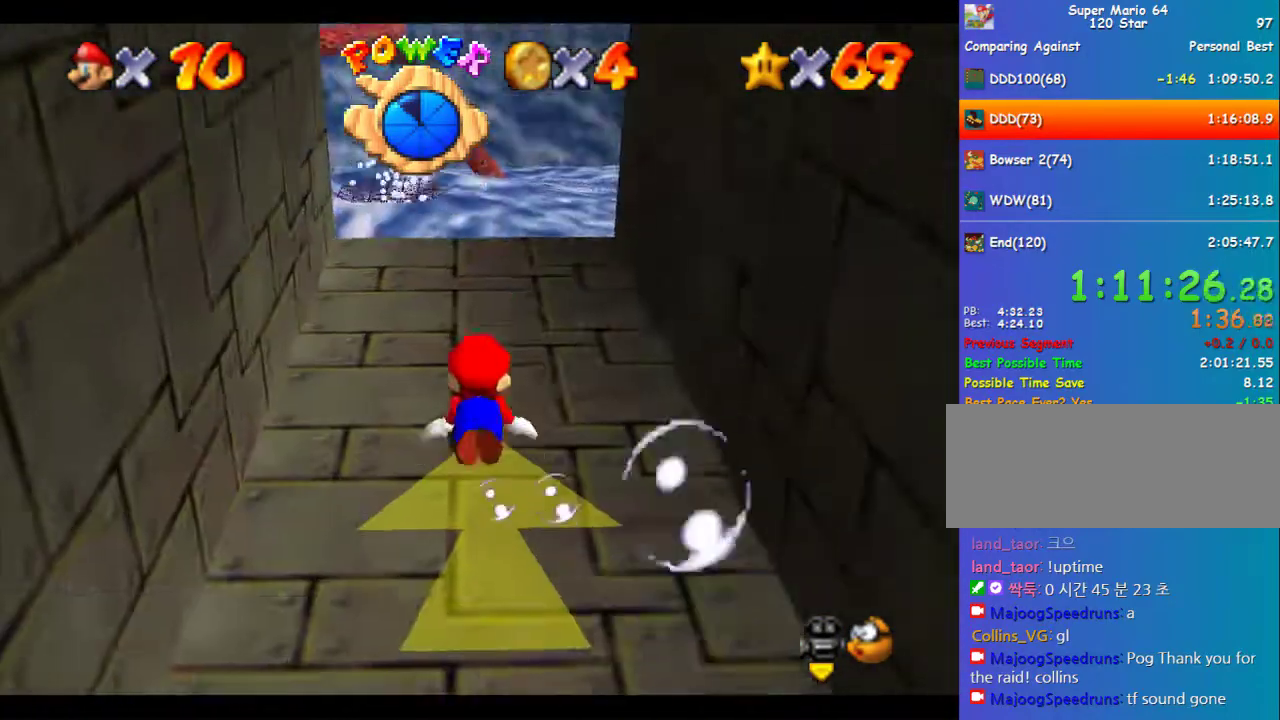
{"buttons": [], "left_stick": "center", "events": [[270, "A", "up"]]}
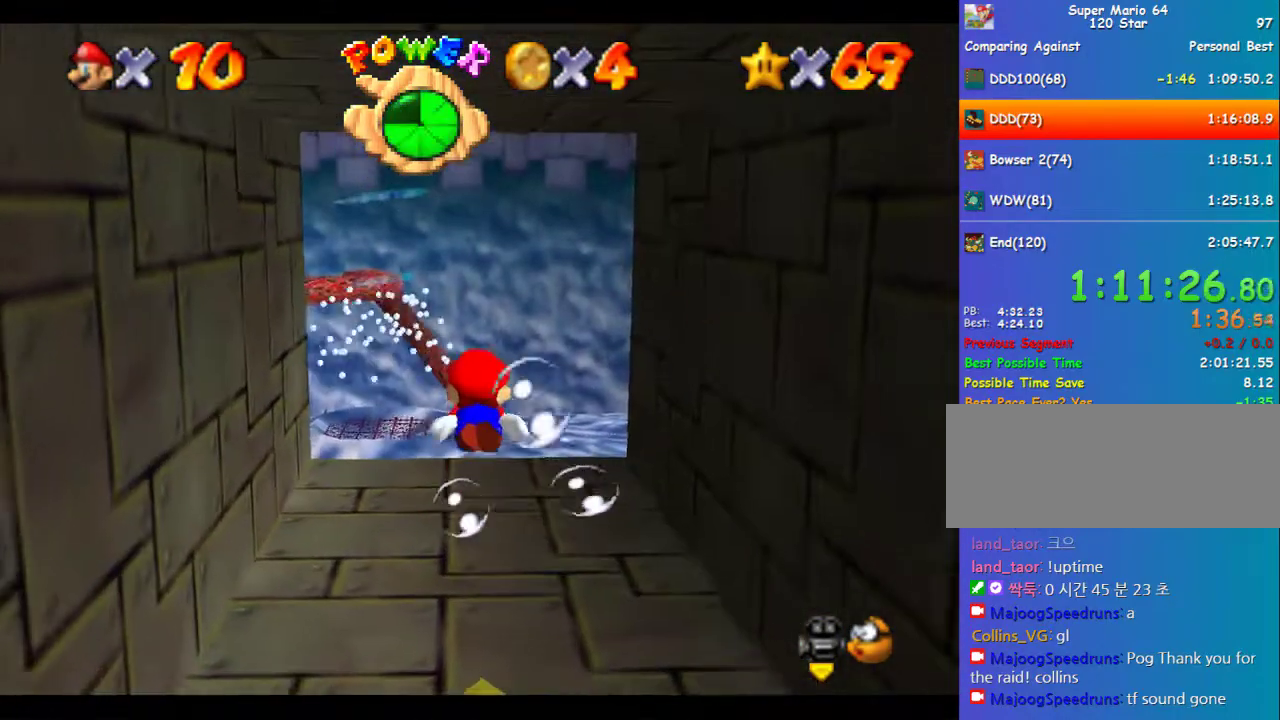
{"buttons": [], "left_stick": "center", "events": [[135, "A", "down"], [405, "A", "up"]]}
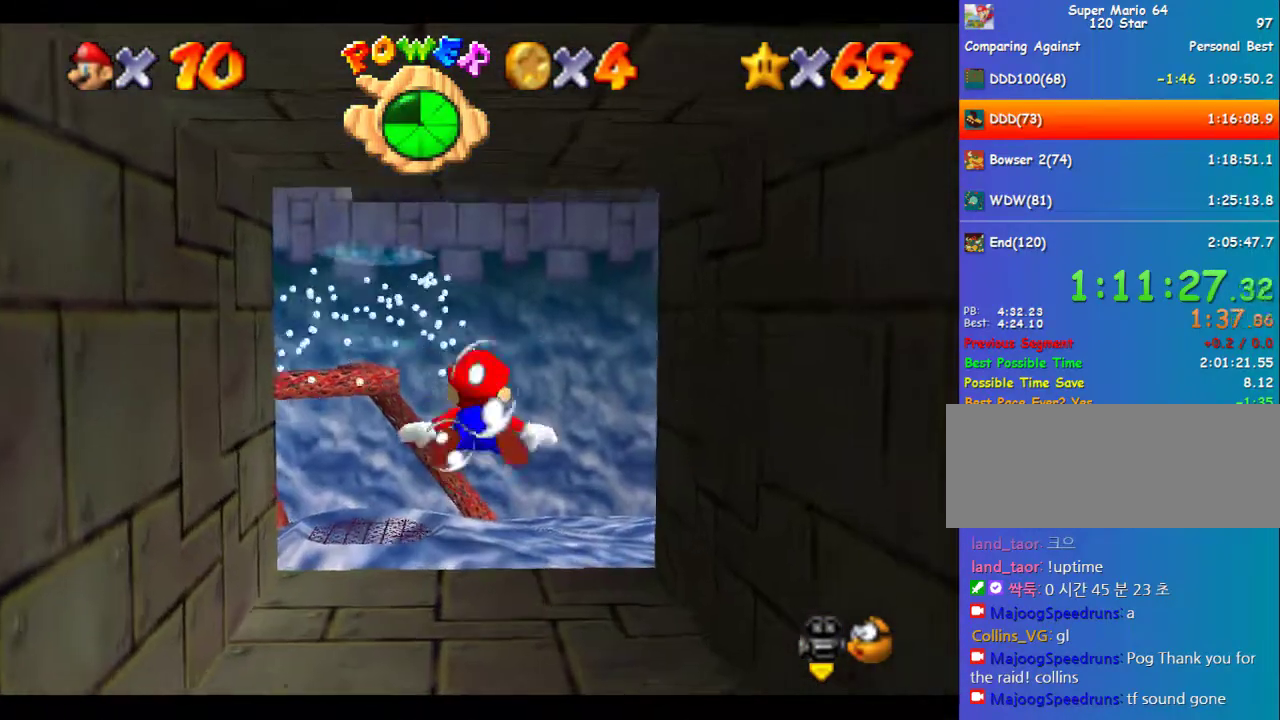
{"buttons": [], "left_stick": "center", "events": [[134, "left_stick", "left"], [202, "A", "down"], [336, "left_stick", "up-left"], [438, "A", "up"], [438, "left_stick", "center"]]}
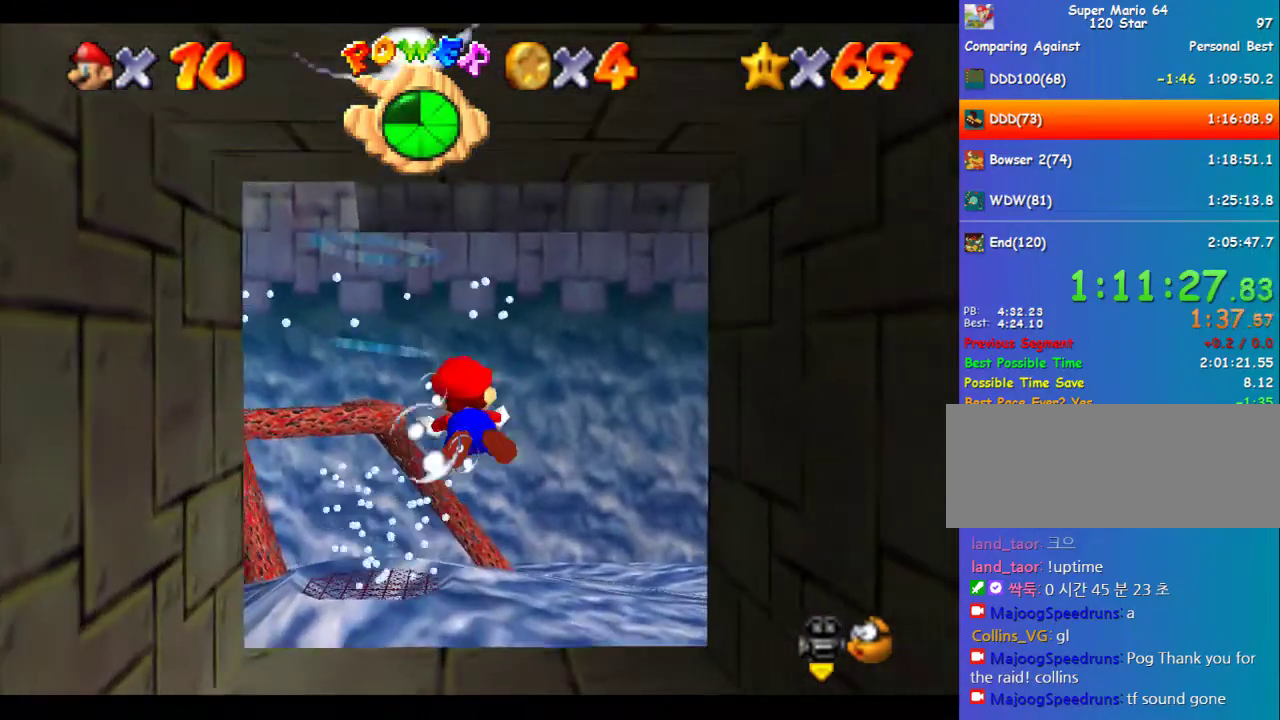
{"buttons": ["A"], "left_stick": "center", "events": [[236, "left_stick", "left"], [438, "A", "down"], [438, "left_stick", "center"]]}
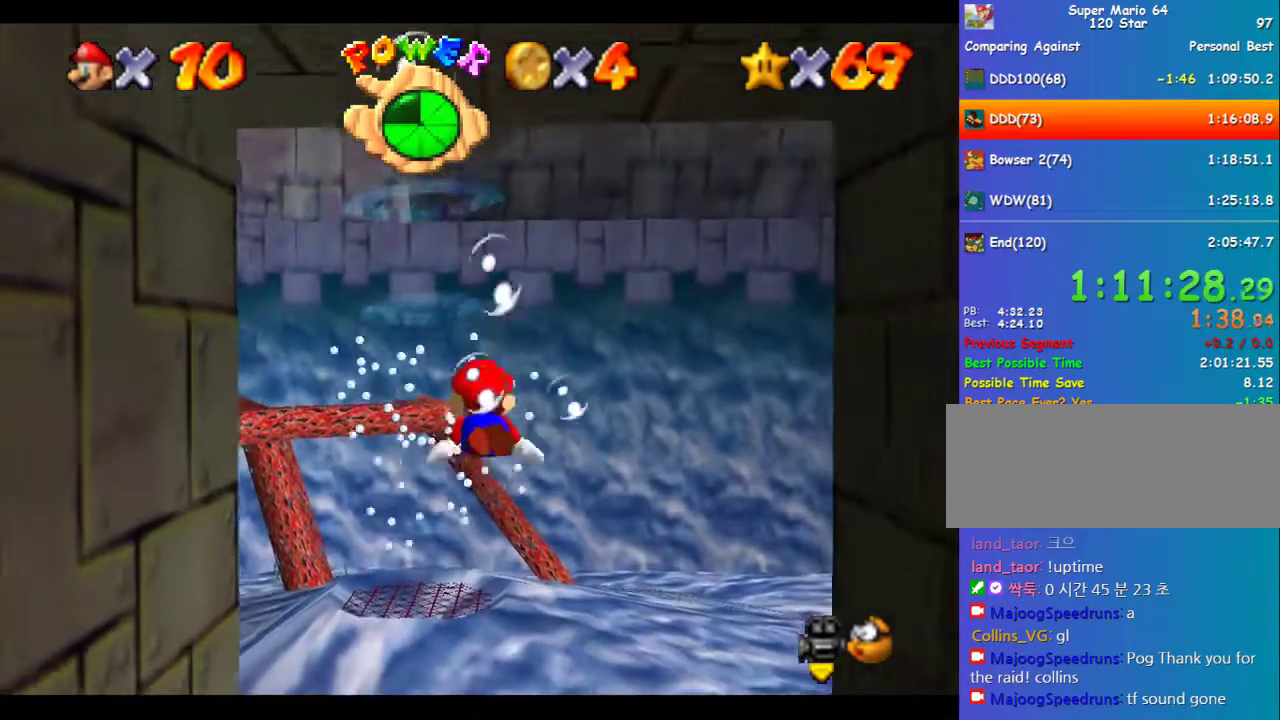
{"buttons": [], "left_stick": "center", "events": [[235, "A", "up"]]}
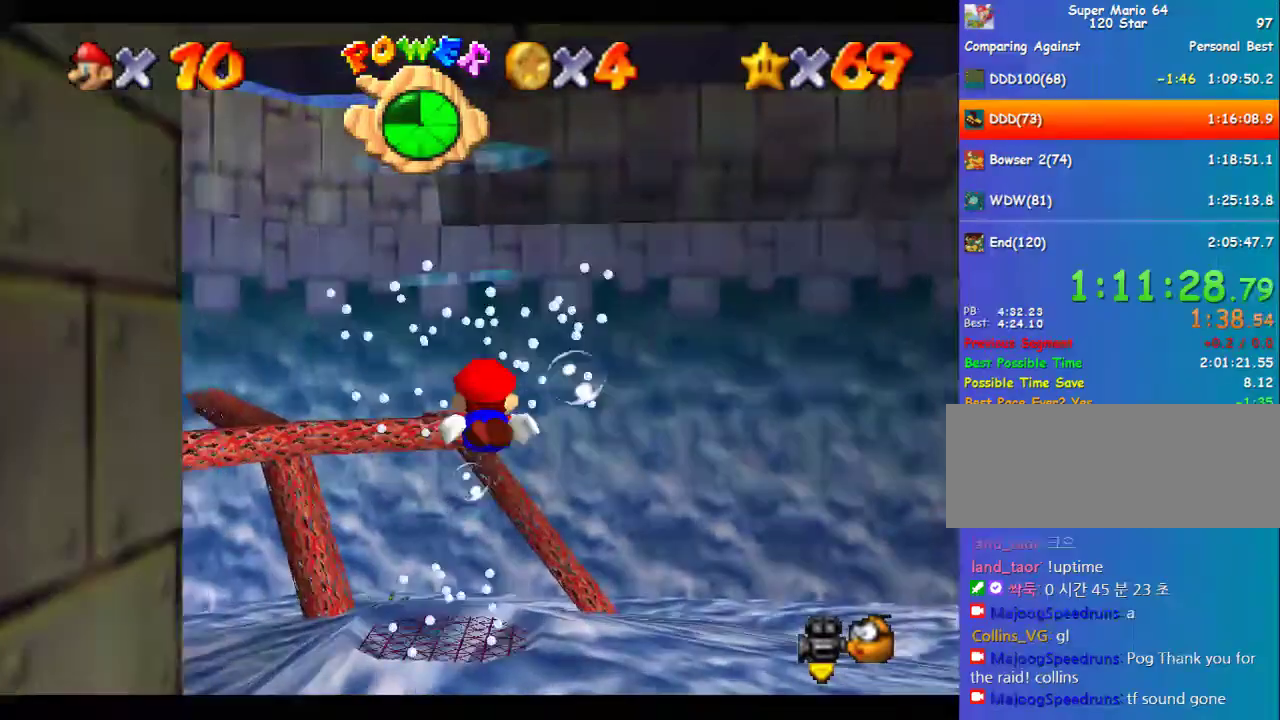
{"buttons": [], "left_stick": "center", "events": [[135, "A", "down"], [236, "left_stick", "left"], [370, "left_stick", "center"], [404, "A", "up"]]}
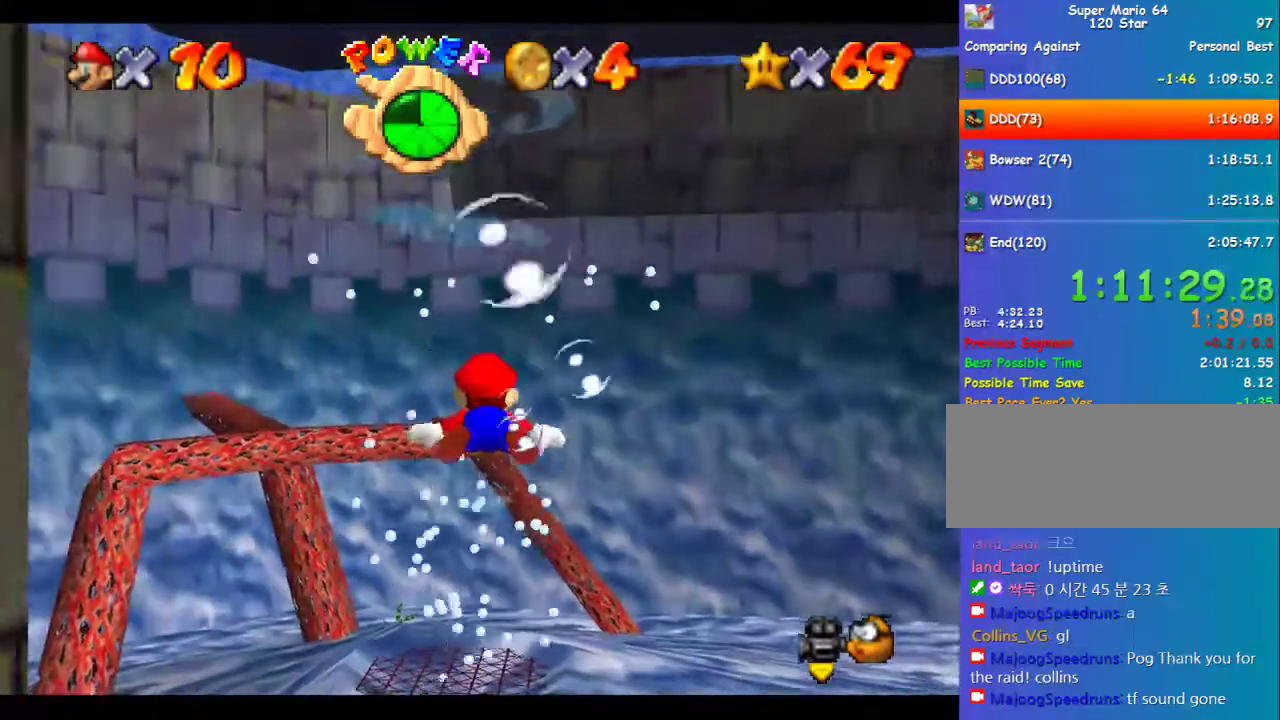
{"buttons": ["A", "C_UP"], "left_stick": "center", "events": [[337, "A", "down"], [371, "C_UP", "down"]]}
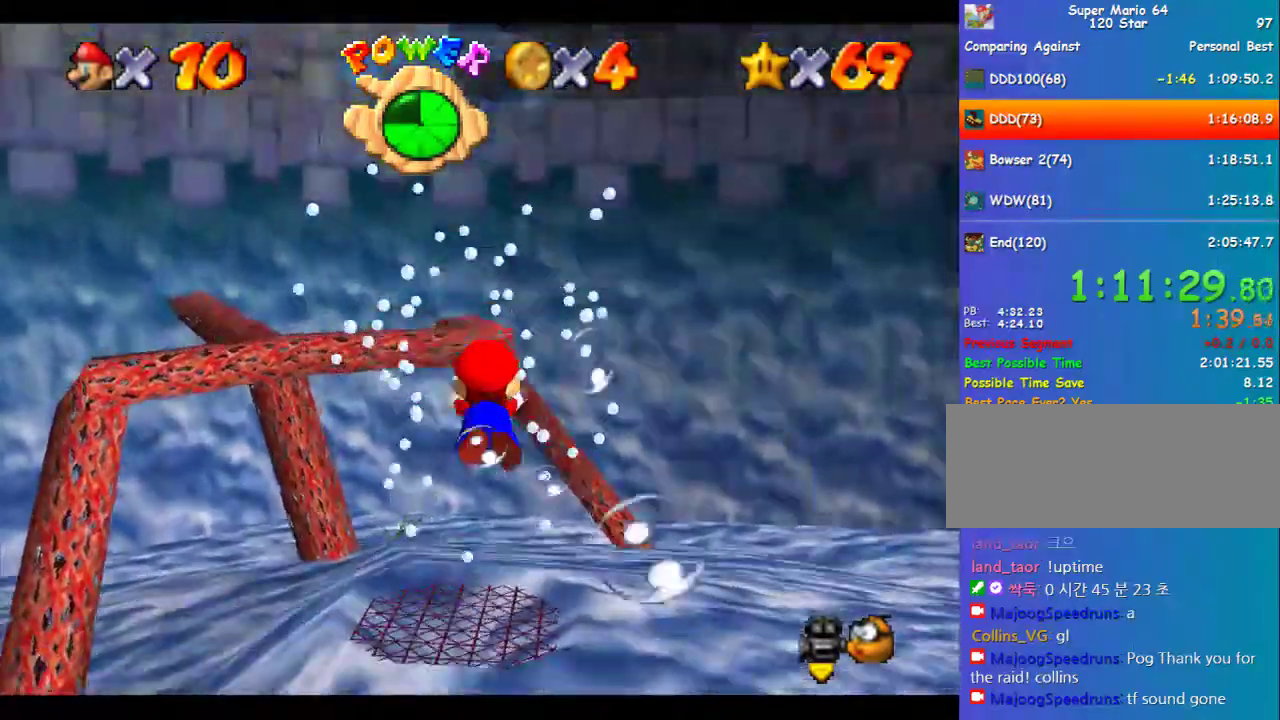
{"buttons": ["A", "C_UP"], "left_stick": "center", "events": [[101, "A", "up"], [506, "A", "down"]]}
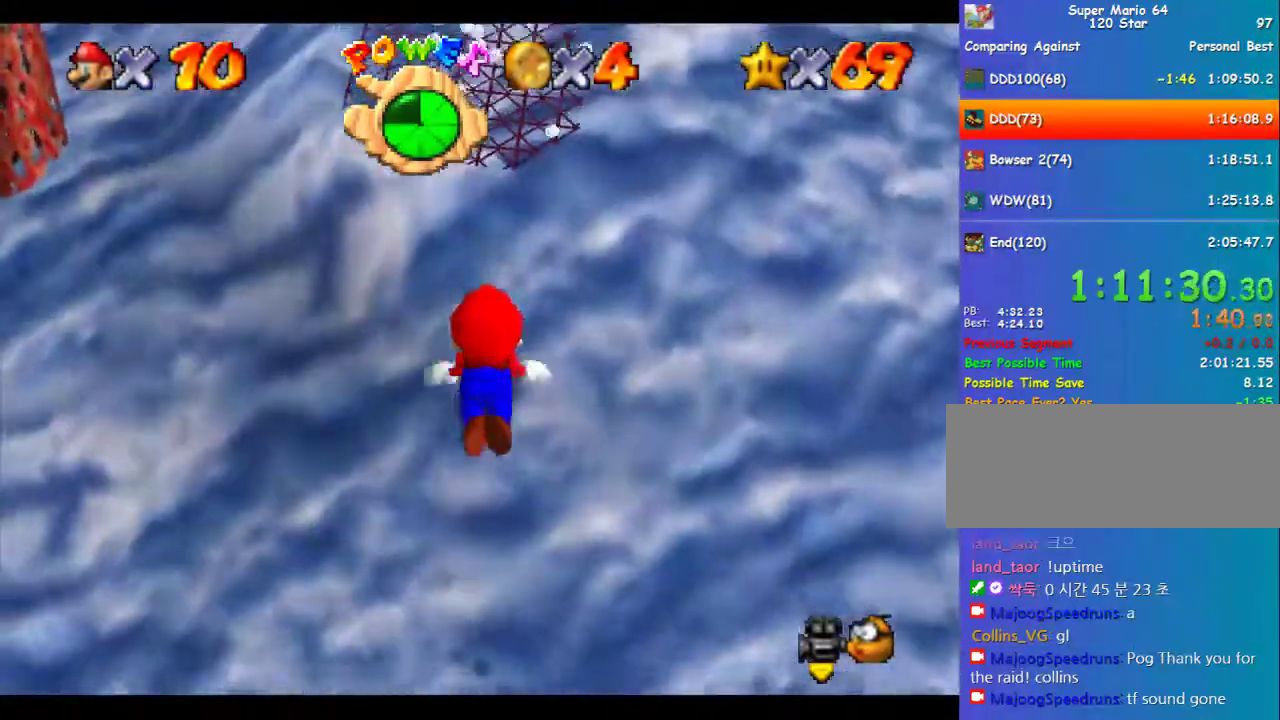
{"buttons": ["C_UP"], "left_stick": "center", "events": [[67, "left_stick", "down"], [202, "left_stick", "center"], [235, "A", "up"]]}
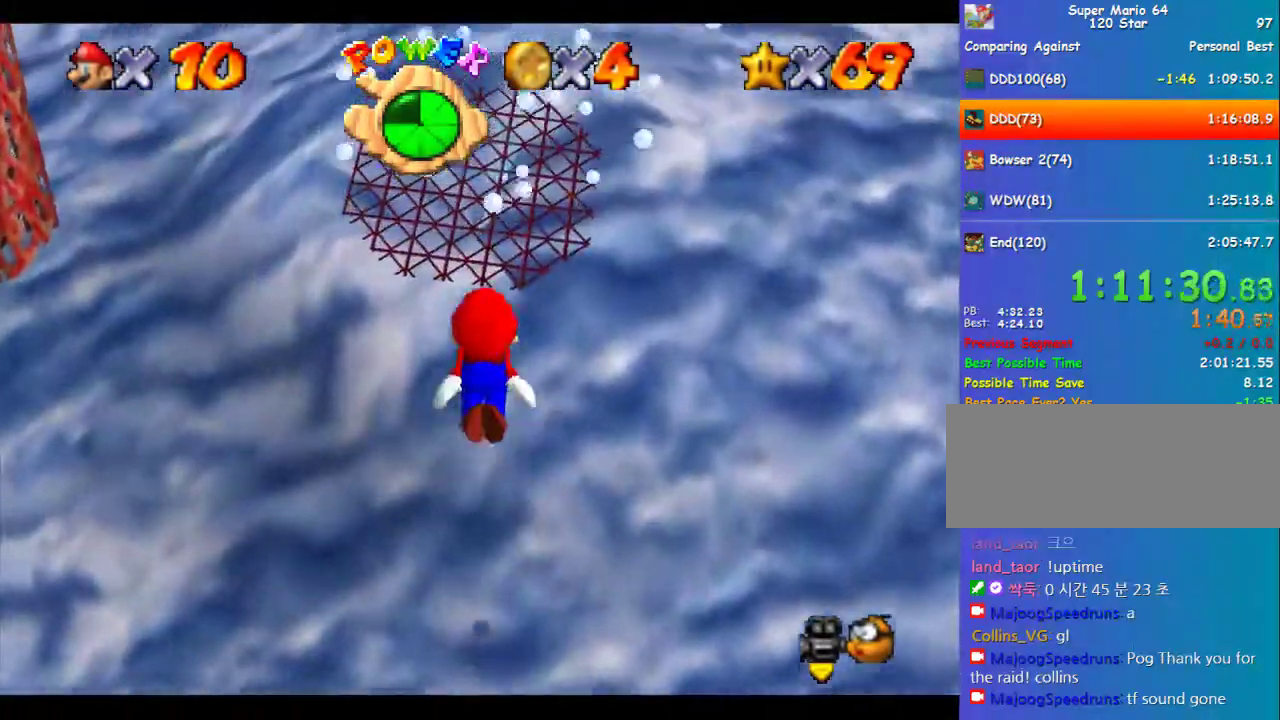
{"buttons": ["C_UP"], "left_stick": "center", "events": [[101, "A", "down"], [472, "A", "up"]]}
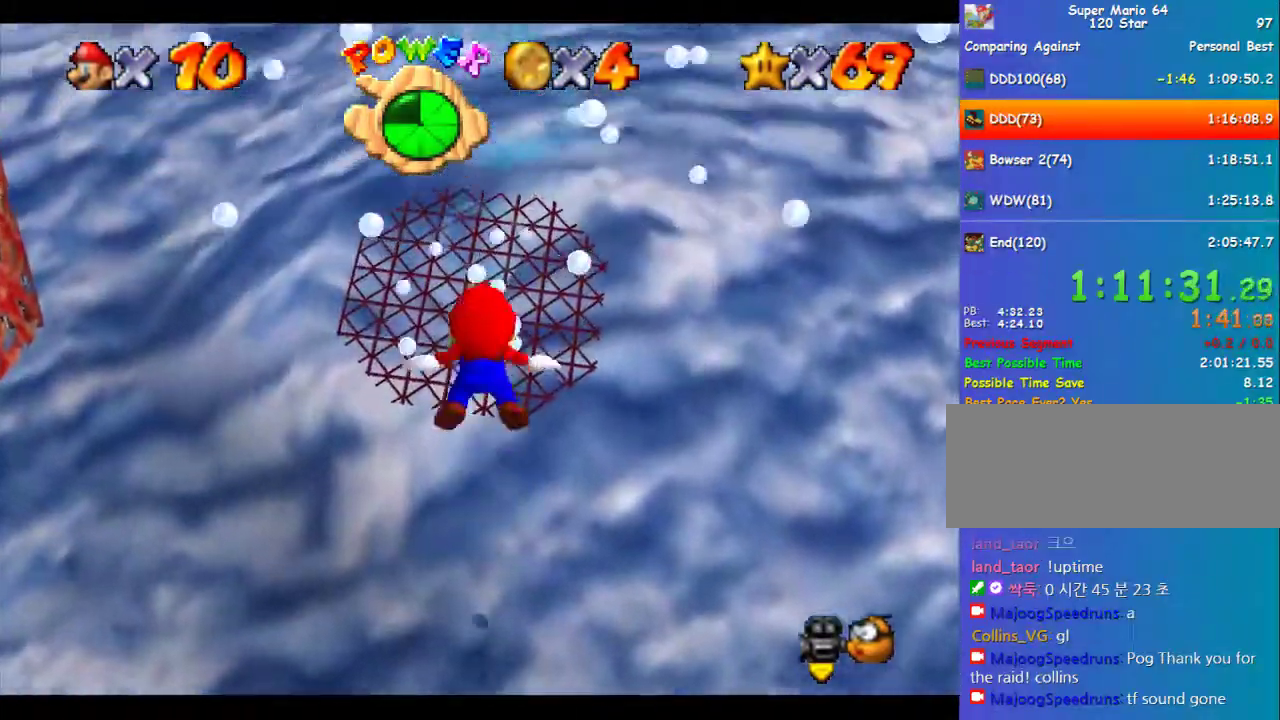
{"buttons": ["C_UP"], "left_stick": "center", "events": []}
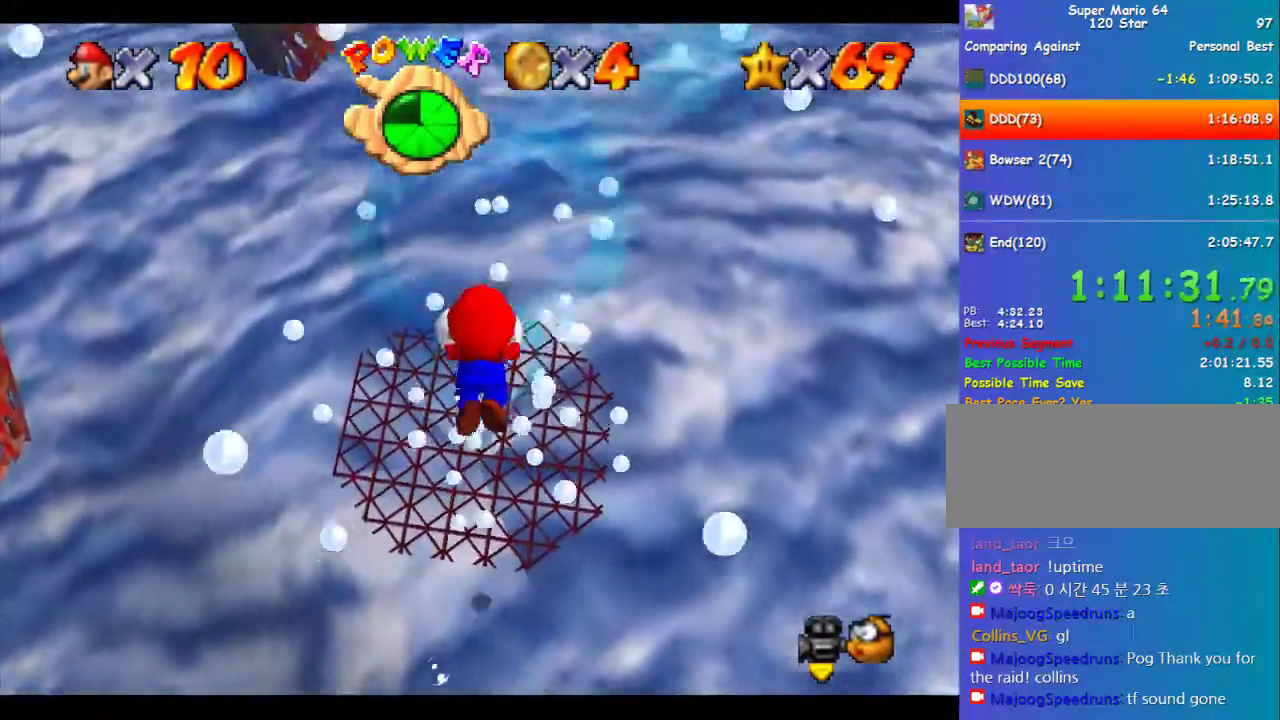
{"buttons": ["C_UP"], "left_stick": "up", "events": [[34, "A", "down"], [135, "A", "up"], [202, "left_stick", "up"]]}
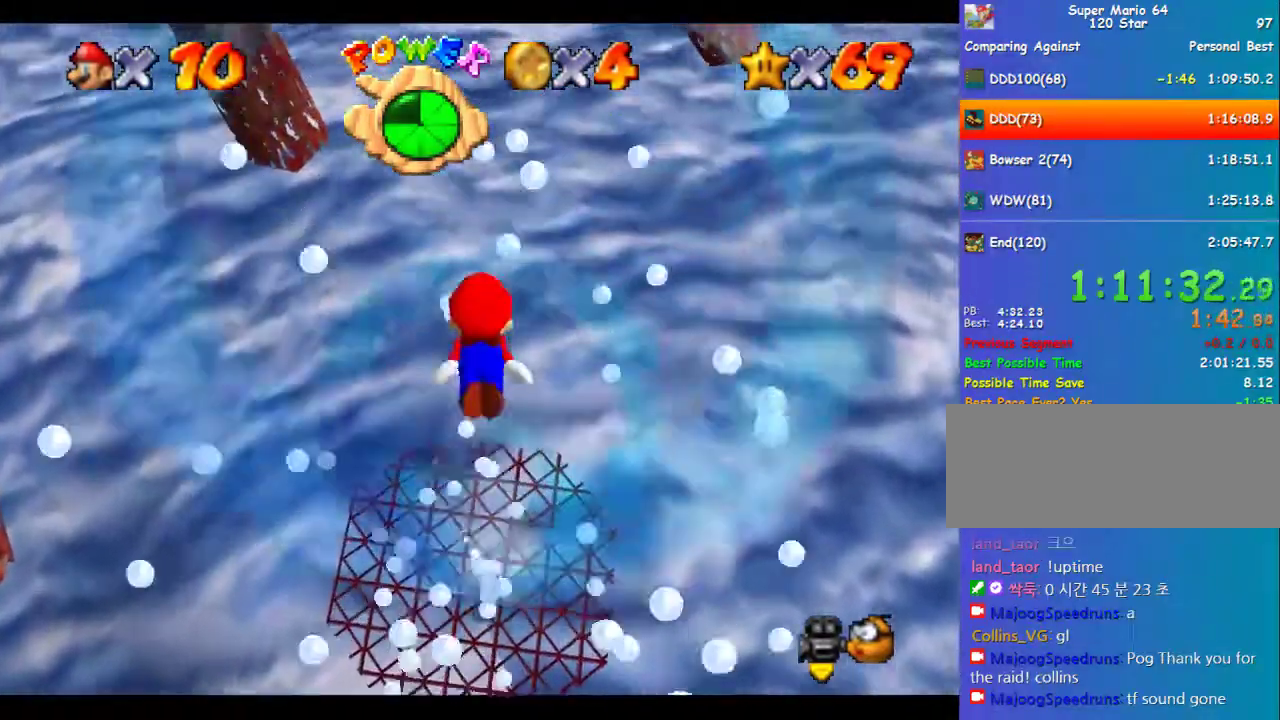
{"buttons": ["C_UP"], "left_stick": "up", "events": []}
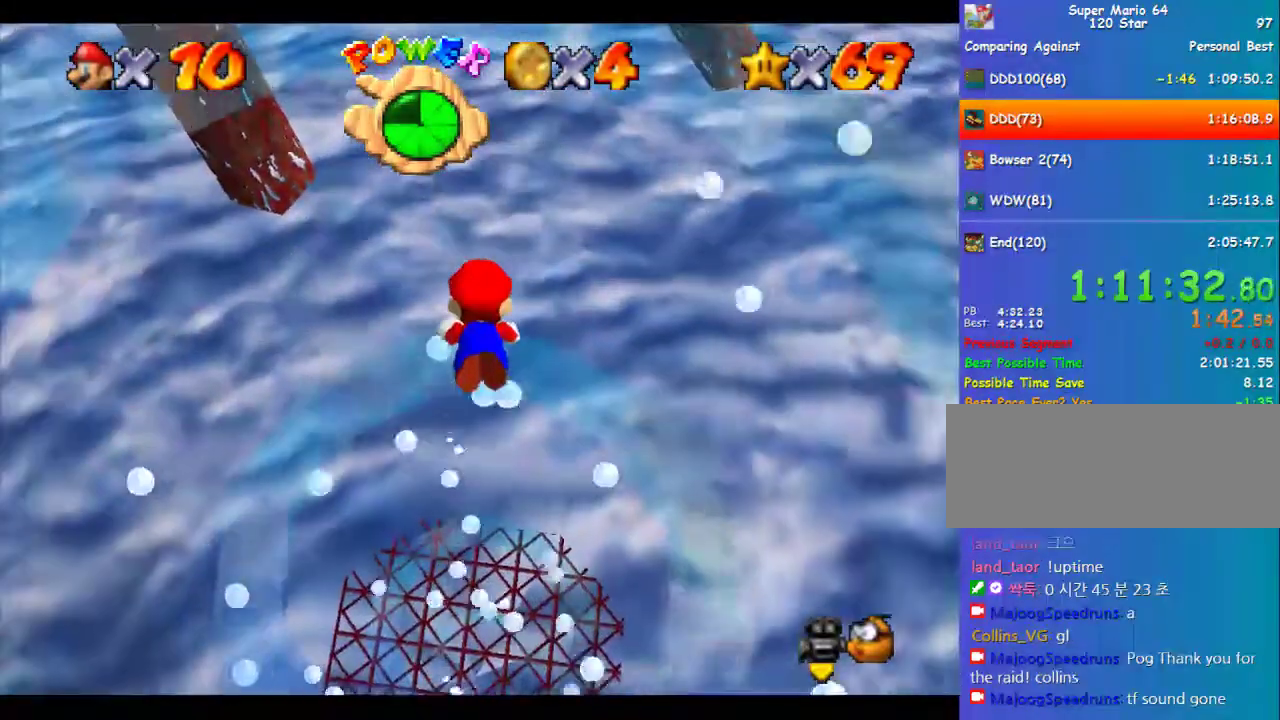
{"buttons": ["C_RIGHT", "C_UP"], "left_stick": "up-left", "events": [[203, "C_RIGHT", "down"], [337, "left_stick", "up-left"]]}
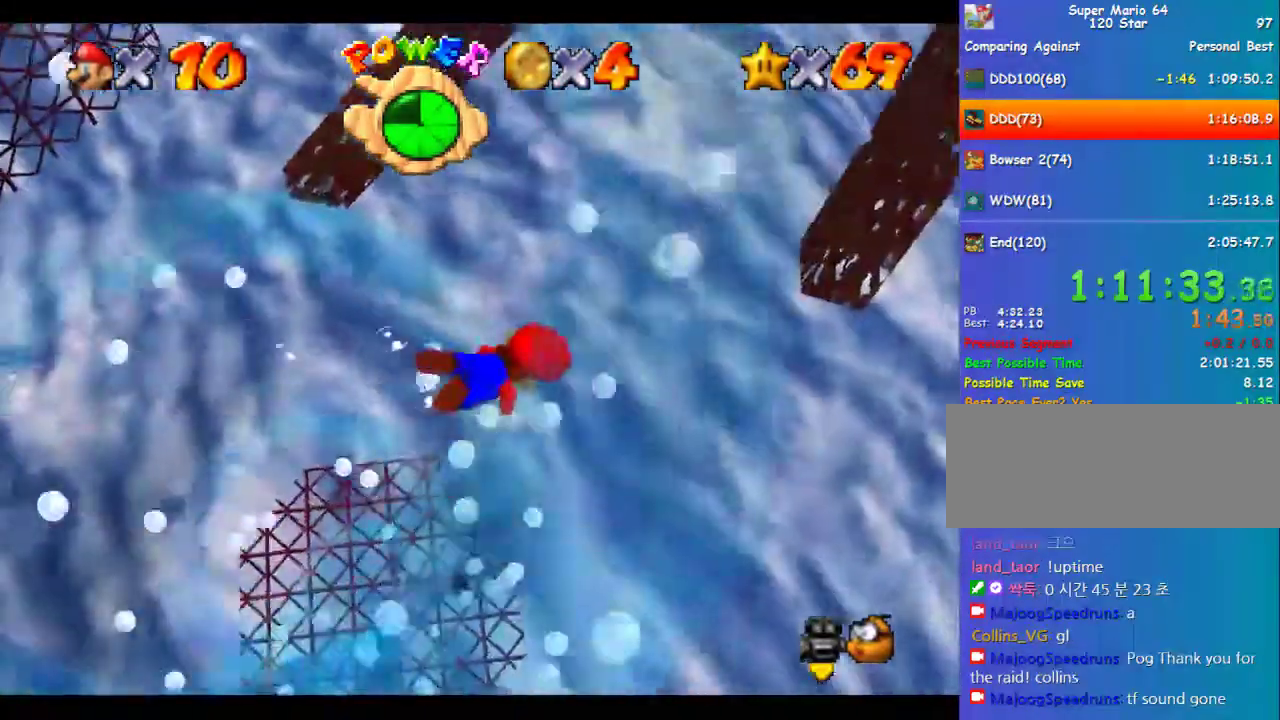
{"buttons": ["C_RIGHT", "C_UP"], "left_stick": "up-left", "events": []}
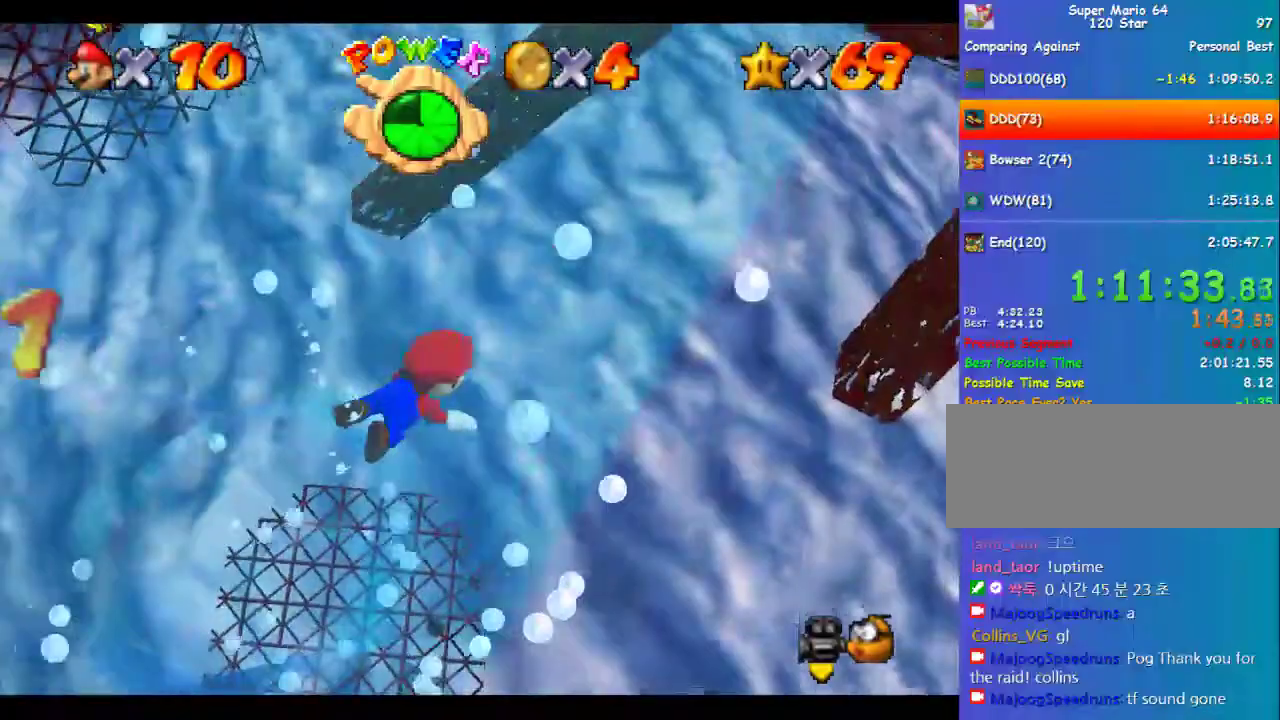
{"buttons": ["C_UP"], "left_stick": "up-left", "events": [[404, "C_RIGHT", "up"]]}
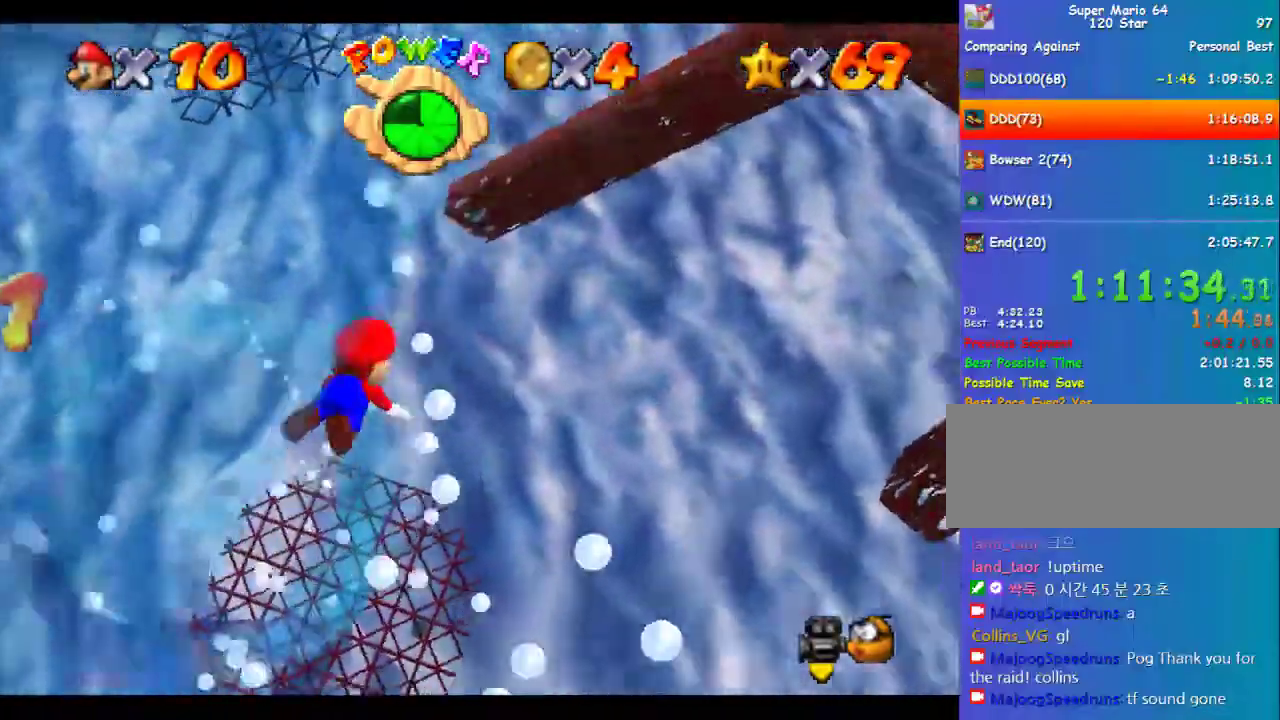
{"buttons": ["C_UP"], "left_stick": "up-left", "events": [[303, "C_RIGHT", "down"], [404, "C_RIGHT", "up"]]}
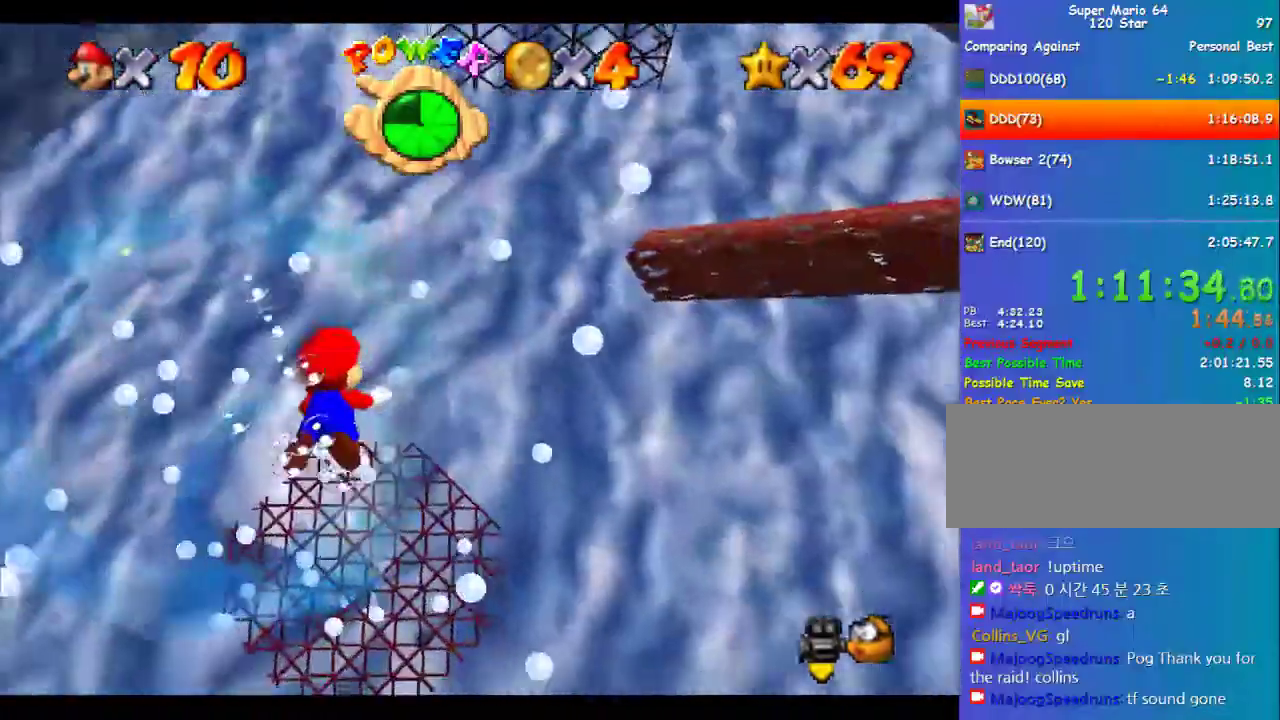
{"buttons": ["C_UP"], "left_stick": "up-left", "events": [[101, "A", "down"], [471, "A", "up"]]}
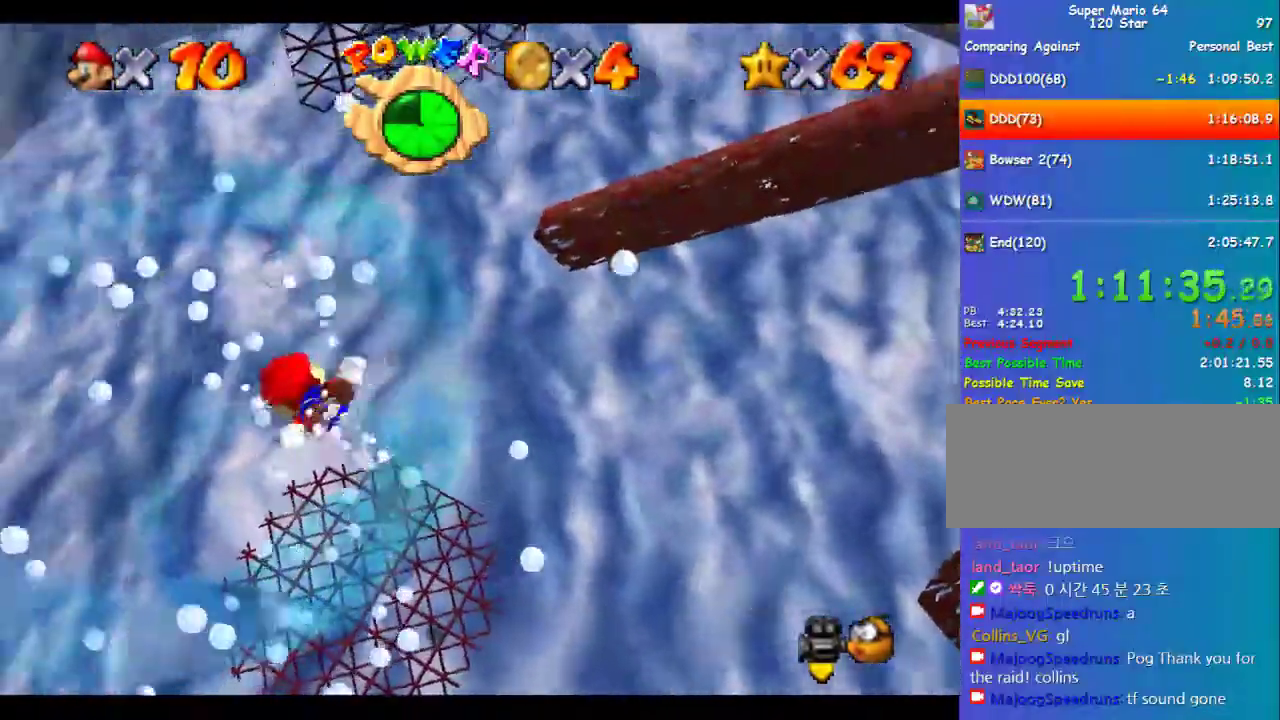
{"buttons": ["A", "C_UP"], "left_stick": "up", "events": [[236, "left_stick", "up"], [337, "A", "down"]]}
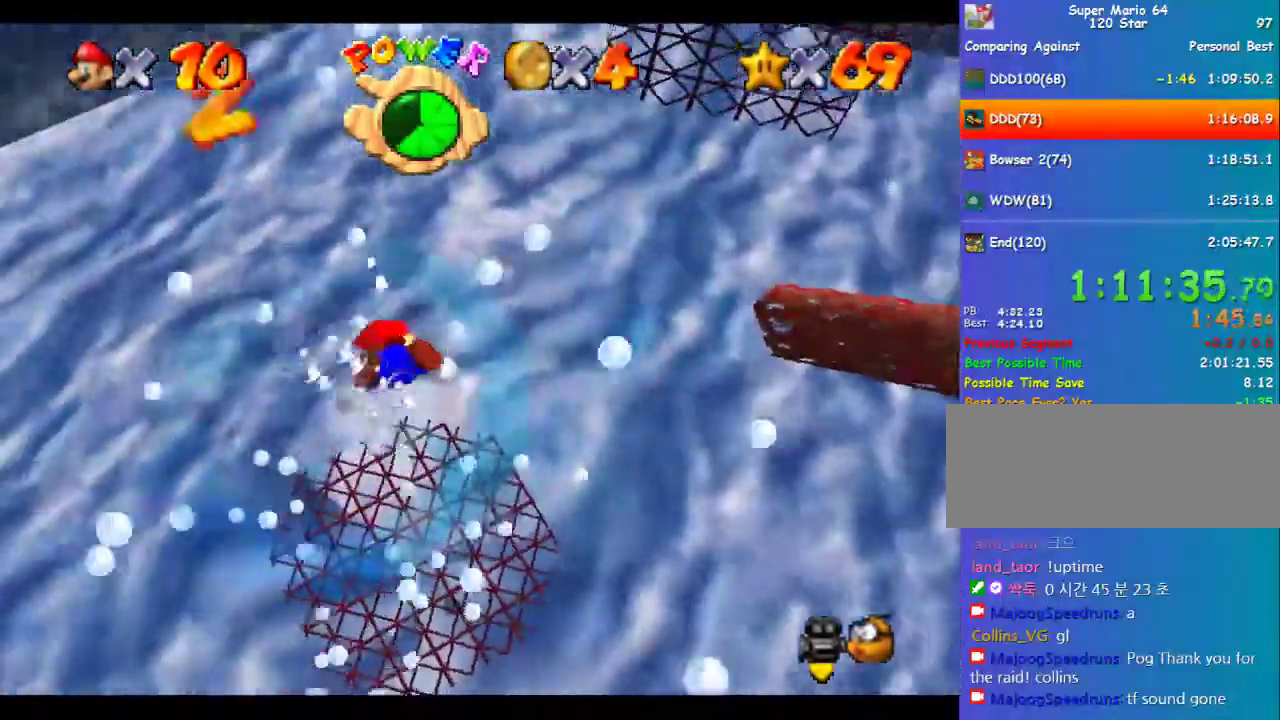
{"buttons": ["C_UP"], "left_stick": "up", "events": [[102, "A", "up"], [102, "left_stick", "center"], [337, "left_stick", "up"]]}
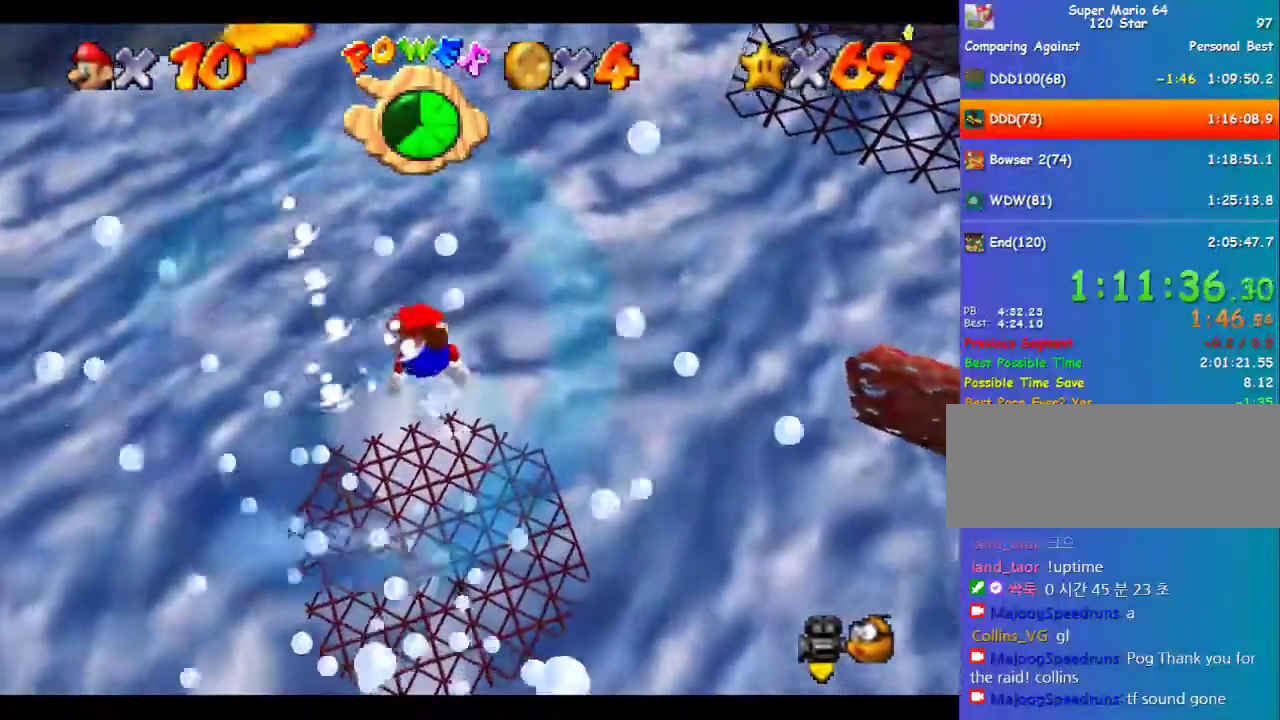
{"buttons": ["C_UP"], "left_stick": "up", "events": [[168, "A", "down"], [438, "A", "up"]]}
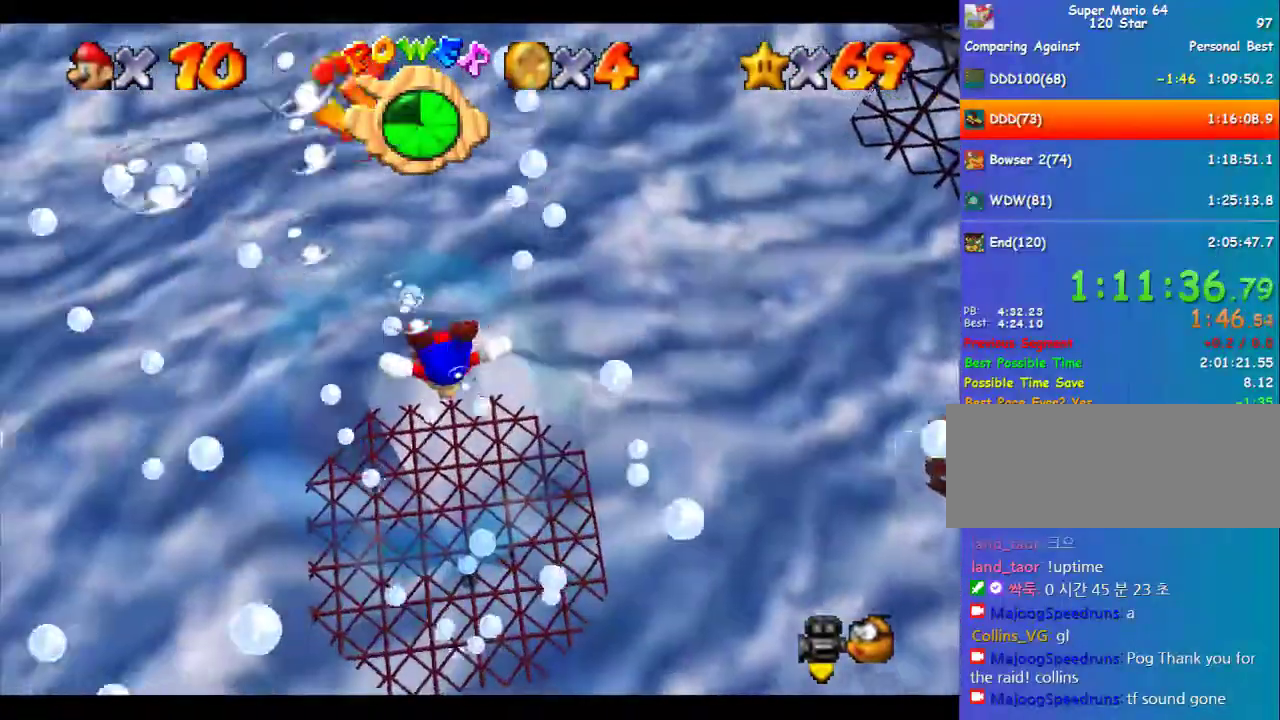
{"buttons": ["C_UP"], "left_stick": "up", "events": []}
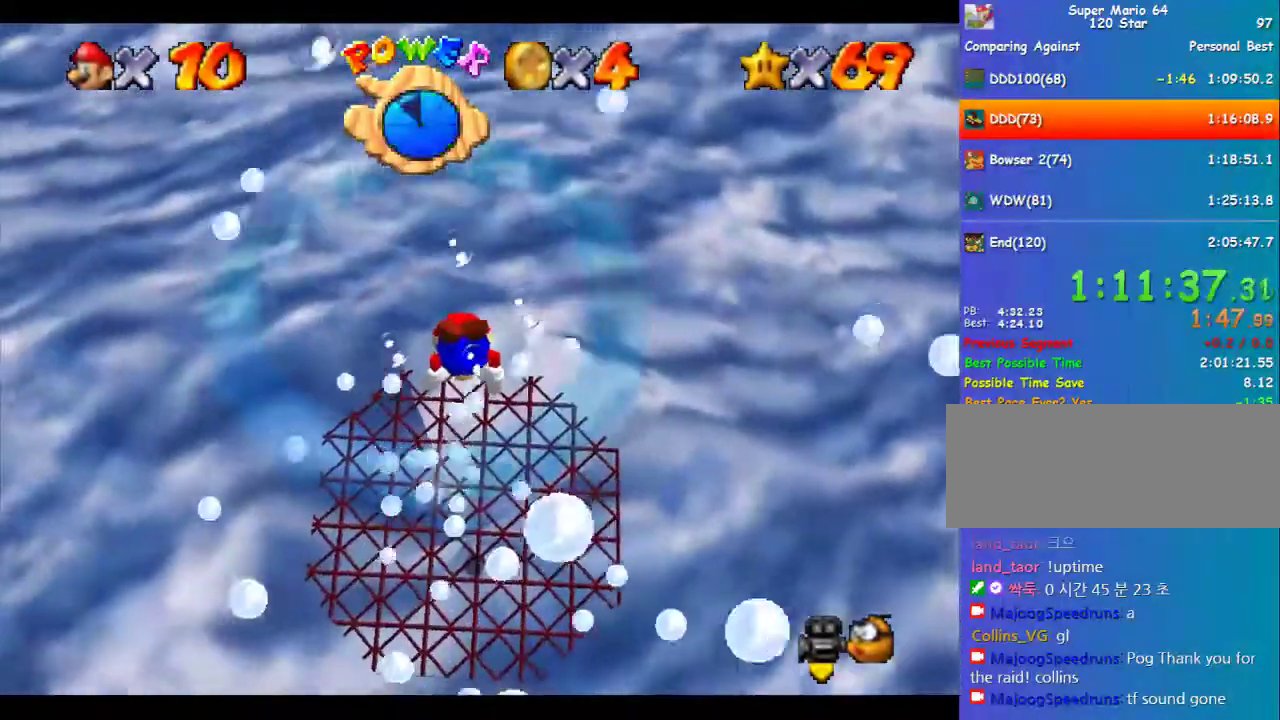
{"buttons": ["C_UP"], "left_stick": "up", "events": [[168, "A", "down"], [370, "A", "up"]]}